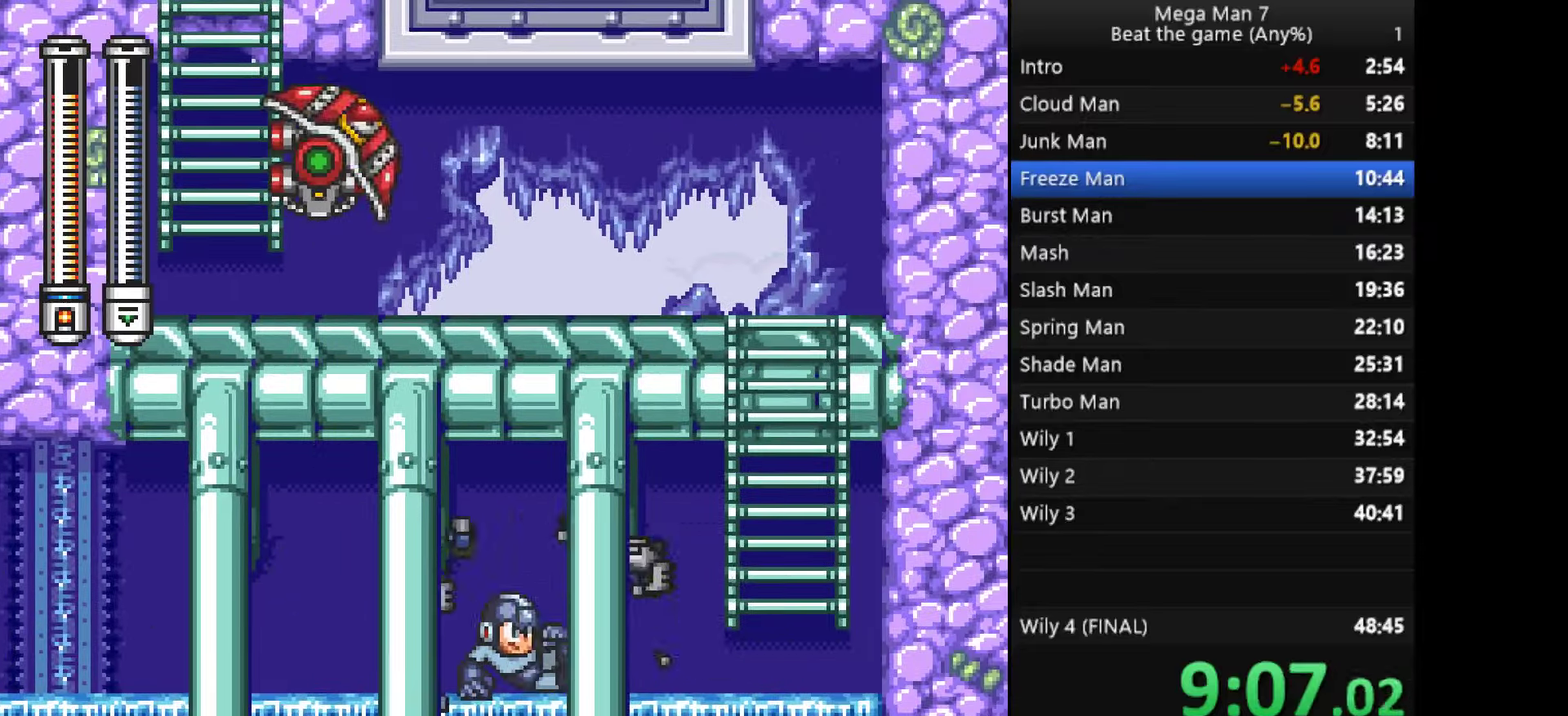
Gameplay with a controller (PlayStation layout); each line is a JSON object with the inputs held at the frame after it. "events" lists button and stick changes between this image and that frame as [ms after this image, input, new state], when the widget could be followed in between. Not read: R3 right_stick.
{"buttons": [], "left_stick": "up", "events": [[217, "CROSS", "down"], [234, "left_stick", "up-right"], [418, "CROSS", "up"], [418, "left_stick", "up"]]}
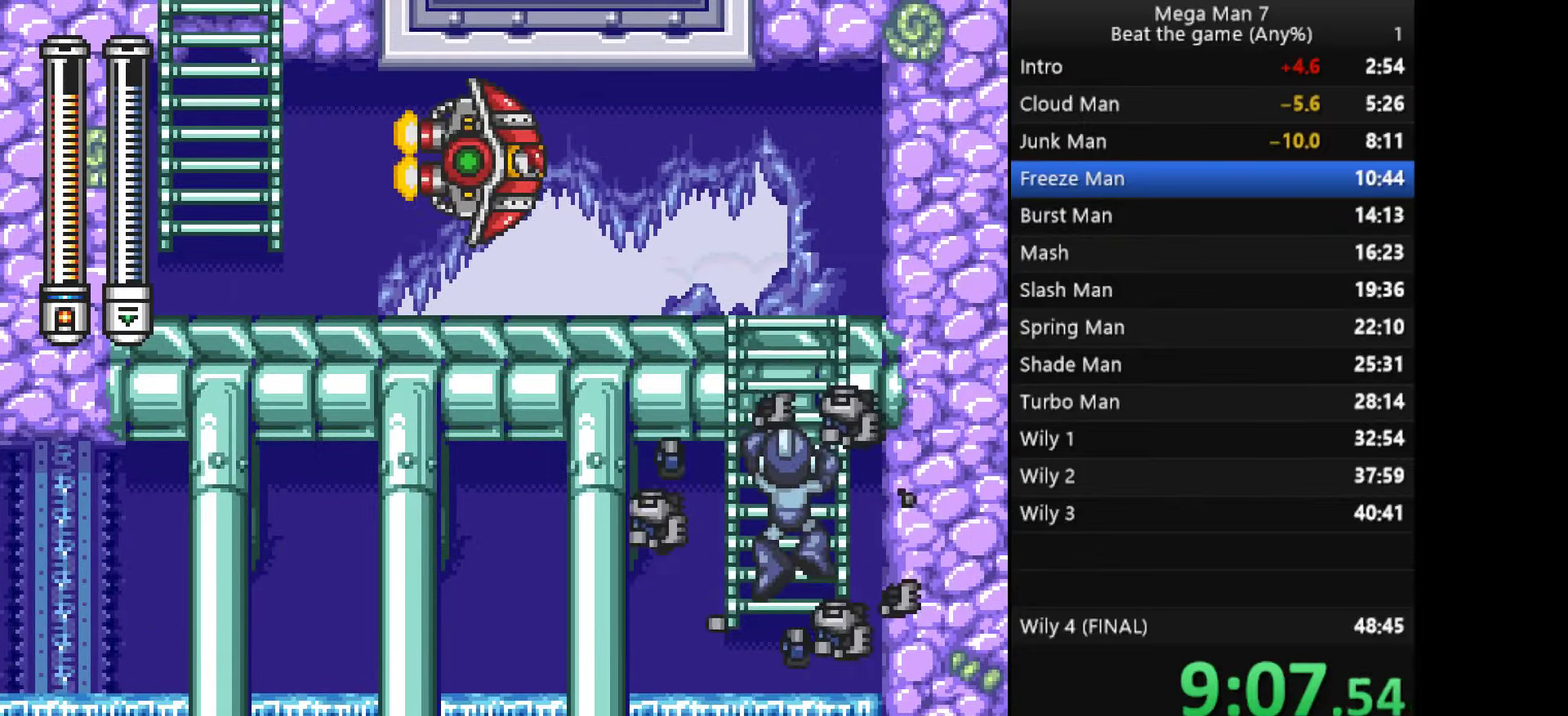
{"buttons": [], "left_stick": "up", "events": []}
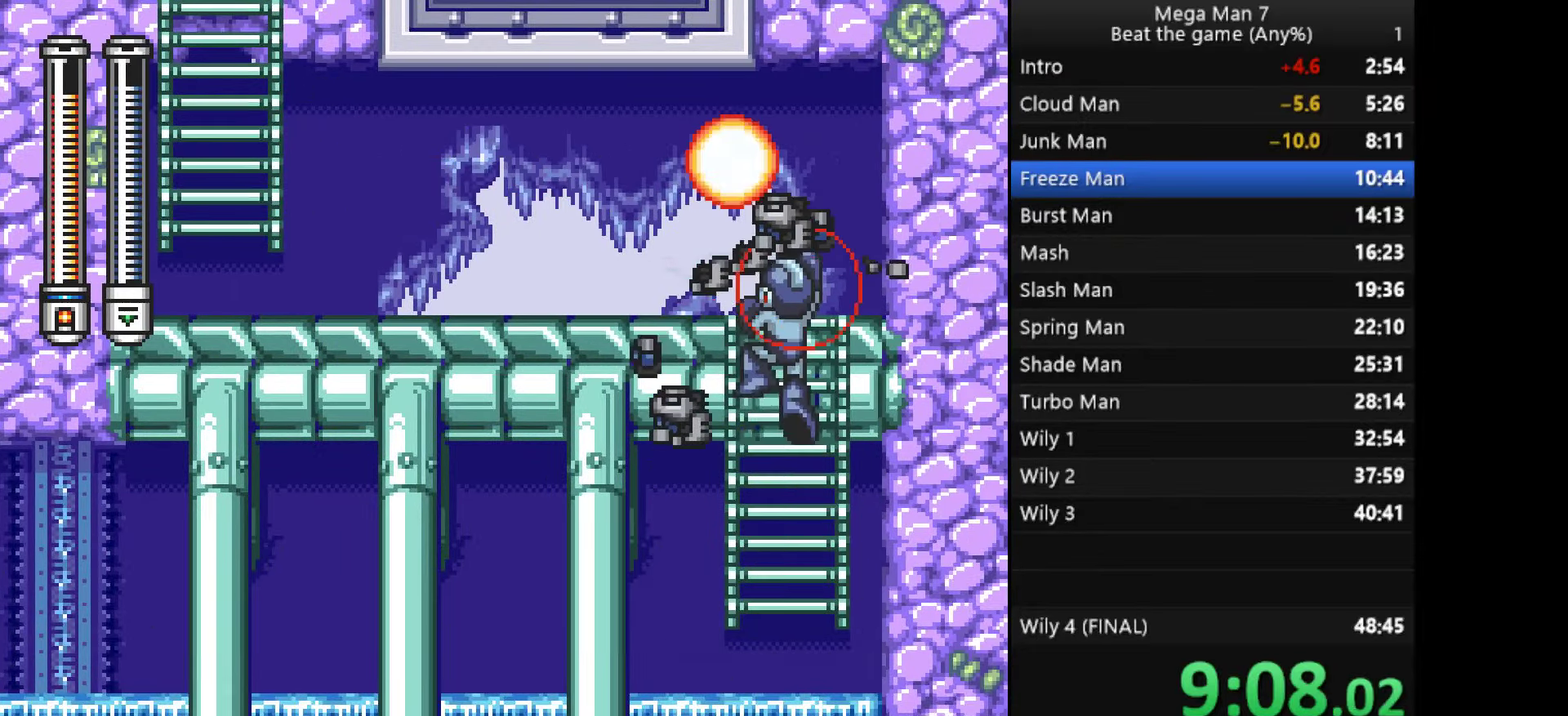
{"buttons": [], "left_stick": "left", "events": [[283, "left_stick", "up-left"], [434, "left_stick", "left"]]}
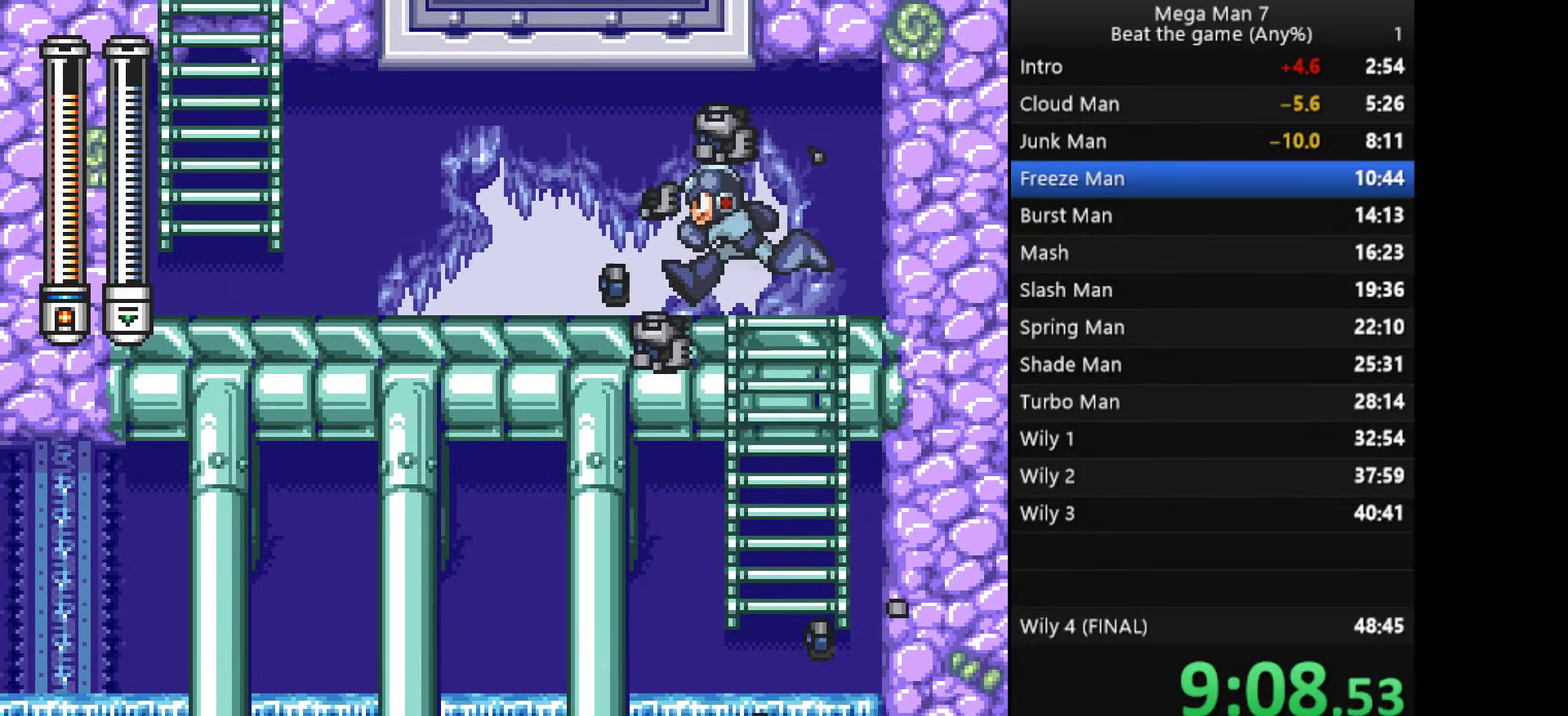
{"buttons": [], "left_stick": "left", "events": [[200, "left_stick", "down-left"], [217, "CROSS", "down"], [301, "left_stick", "left"], [351, "CROSS", "up"]]}
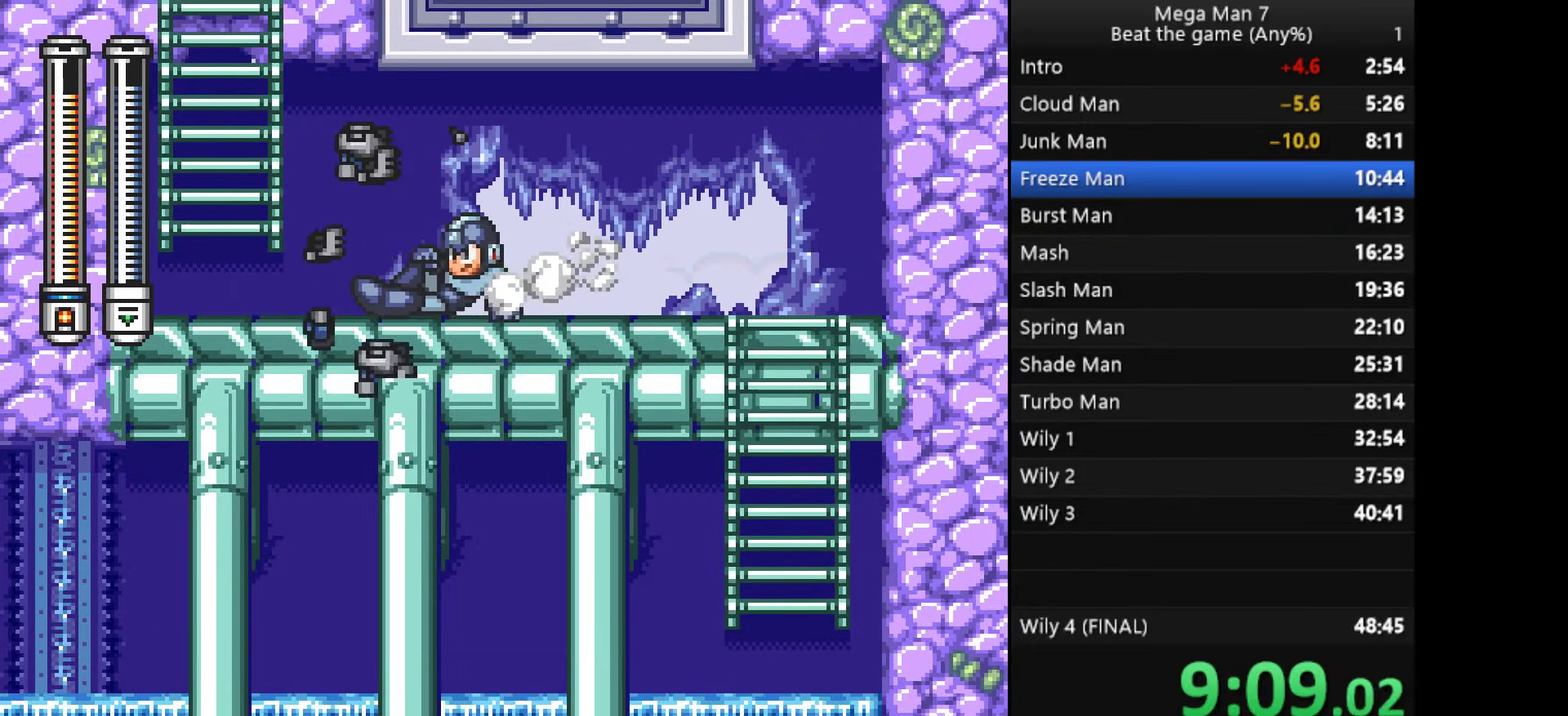
{"buttons": [], "left_stick": "up", "events": [[167, "CROSS", "down"], [217, "SQUARE", "down"], [250, "left_stick", "up-left"], [317, "CROSS", "up"], [317, "SQUARE", "up"], [434, "left_stick", "up"]]}
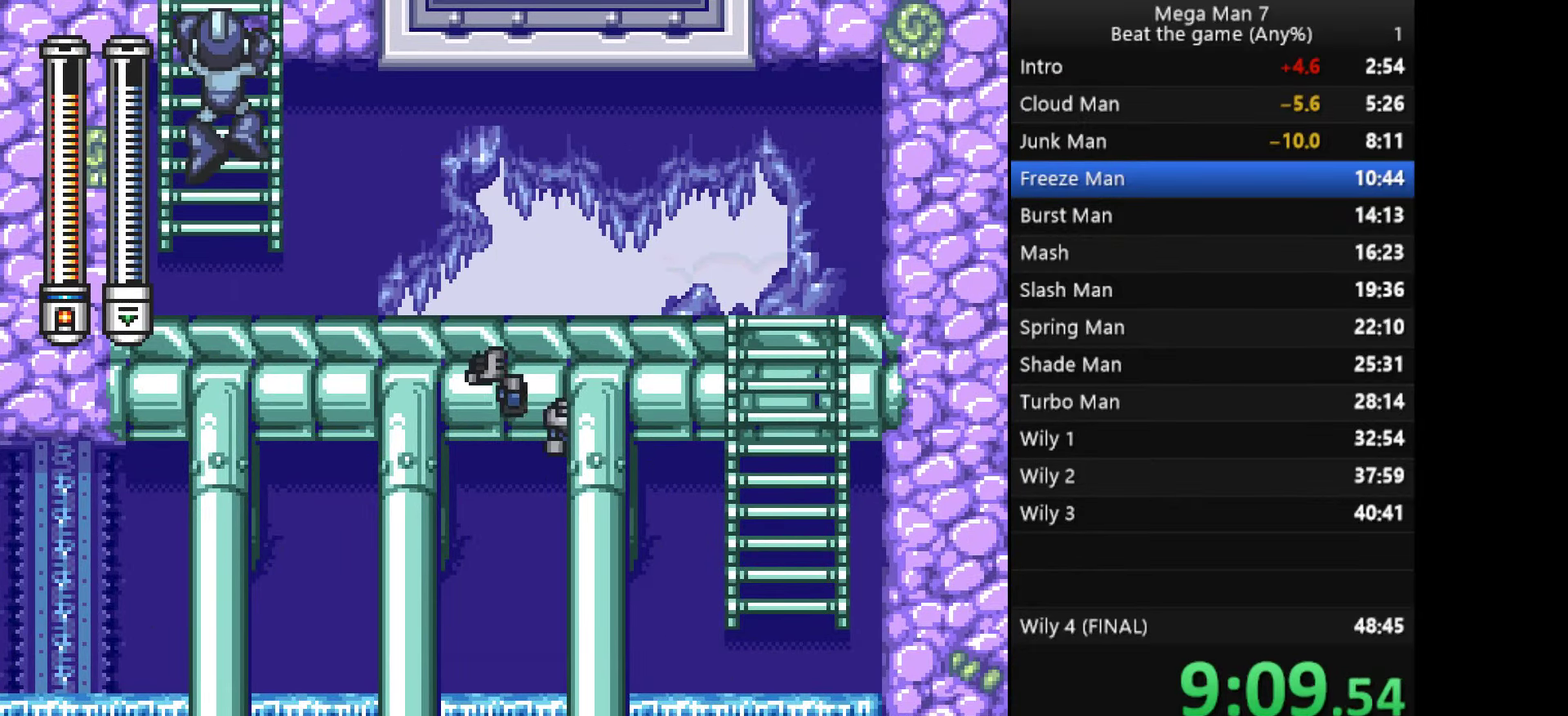
{"buttons": [], "left_stick": "up", "events": []}
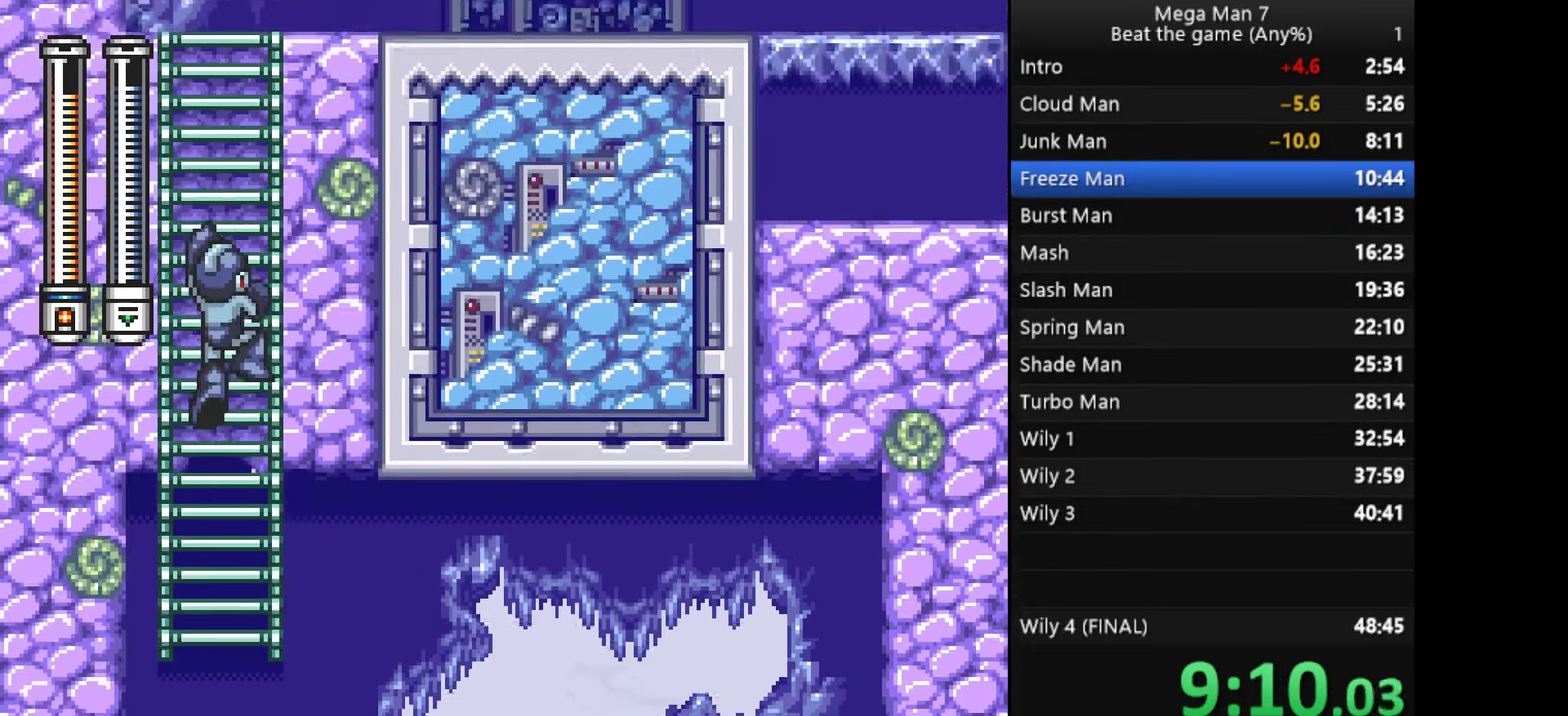
{"buttons": ["L1"], "left_stick": "up", "events": [[434, "L1", "down"]]}
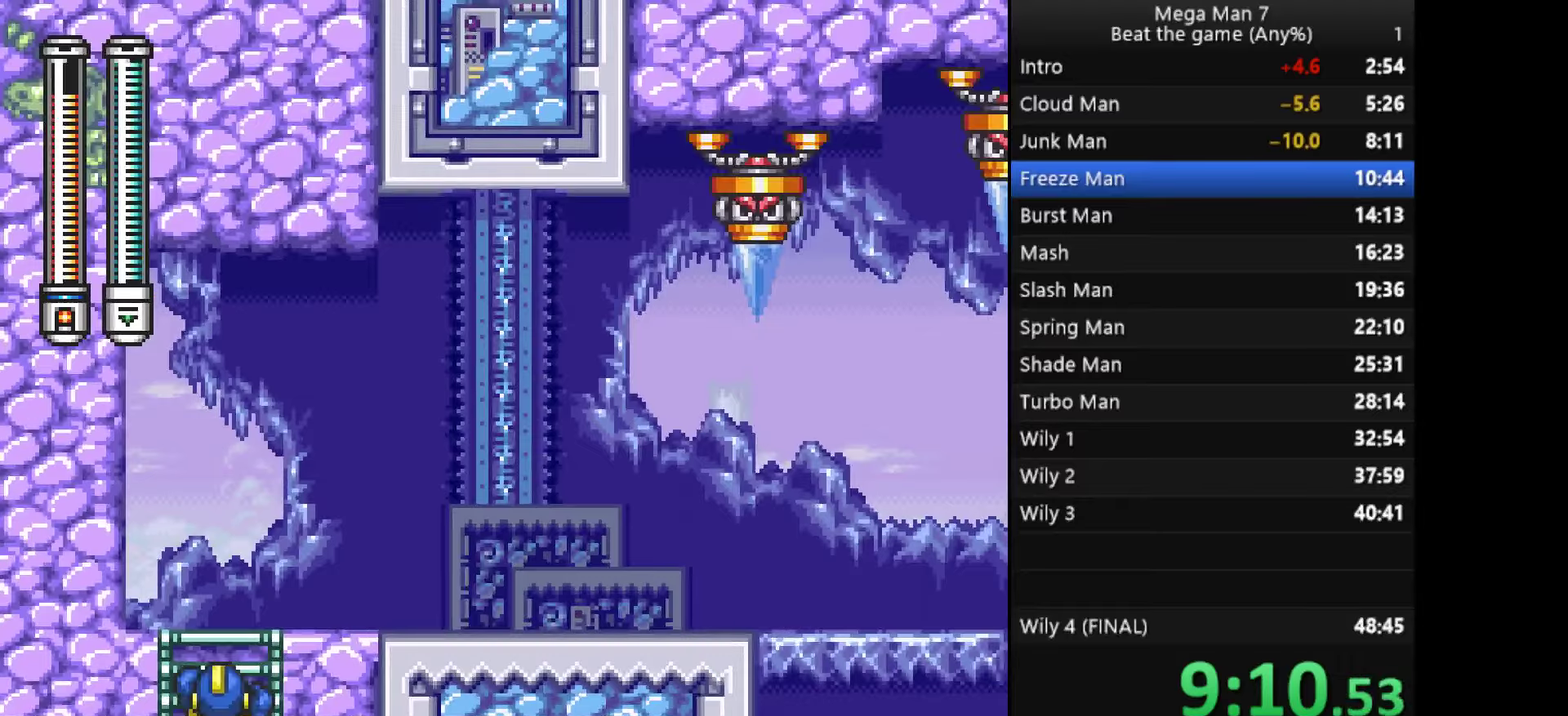
{"buttons": [], "left_stick": "up-right", "events": [[50, "L1", "up"], [116, "left_stick", "up-right"]]}
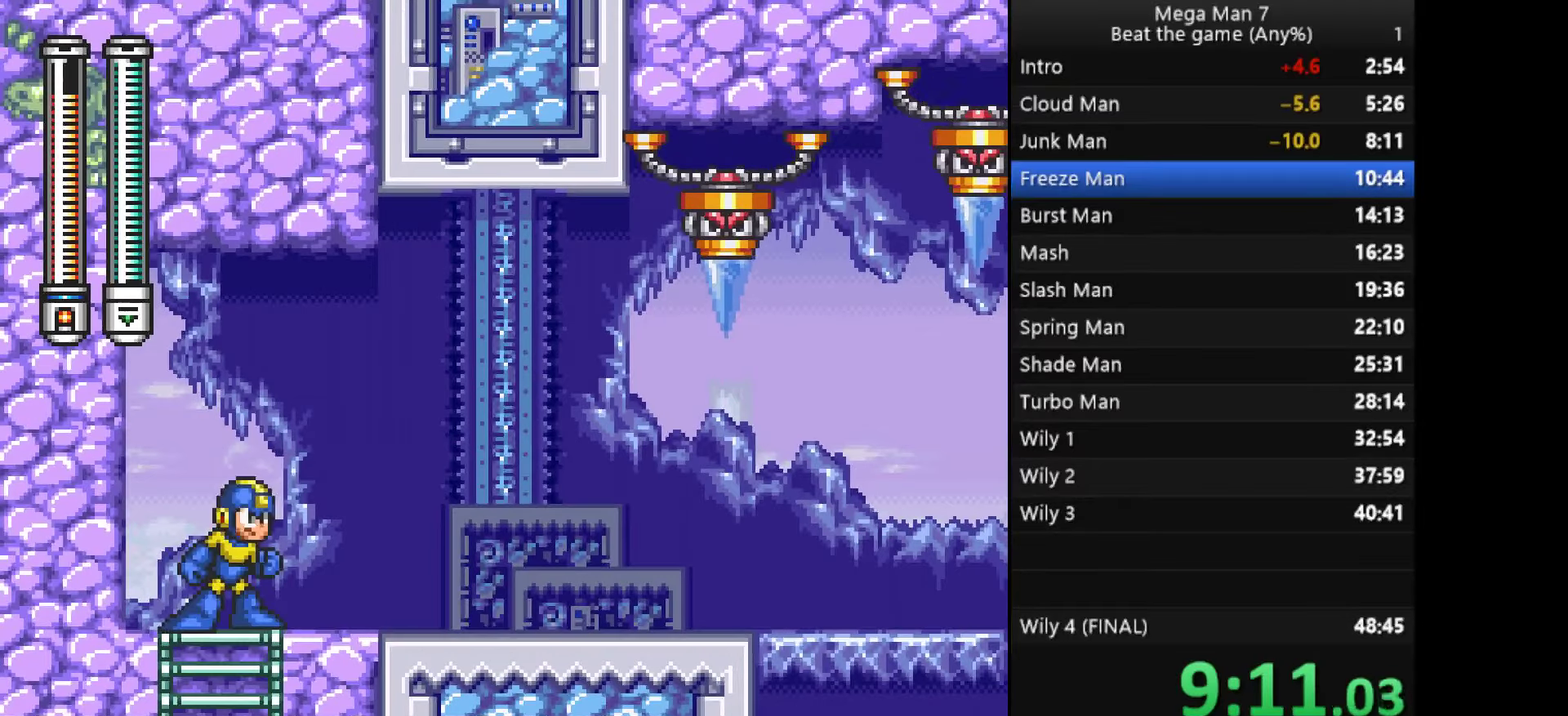
{"buttons": [], "left_stick": "right", "events": [[33, "left_stick", "right"], [234, "left_stick", "down-right"], [284, "CROSS", "down"], [350, "left_stick", "right"], [384, "CROSS", "up"]]}
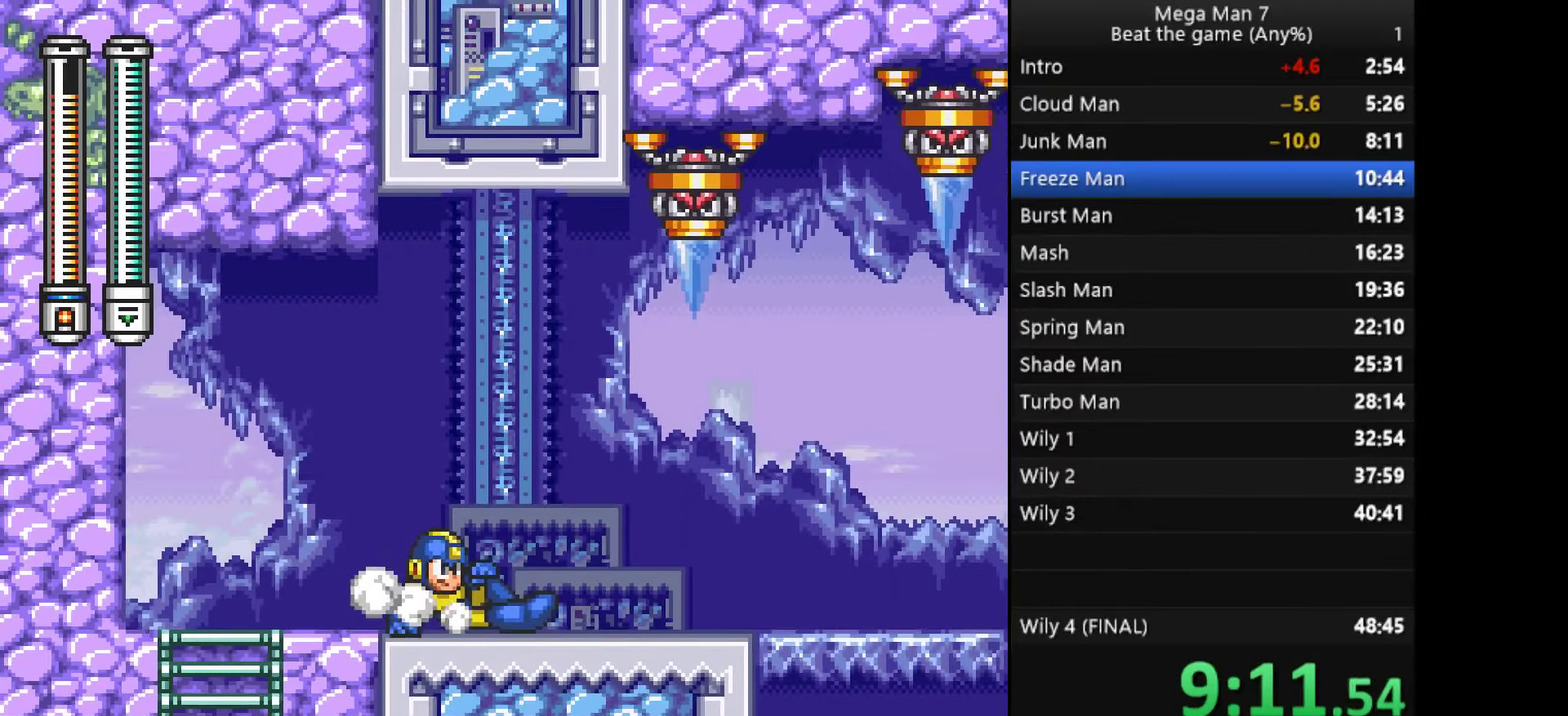
{"buttons": [], "left_stick": "right", "events": [[350, "left_stick", "down"], [383, "CROSS", "down"], [450, "left_stick", "right"], [483, "CROSS", "up"]]}
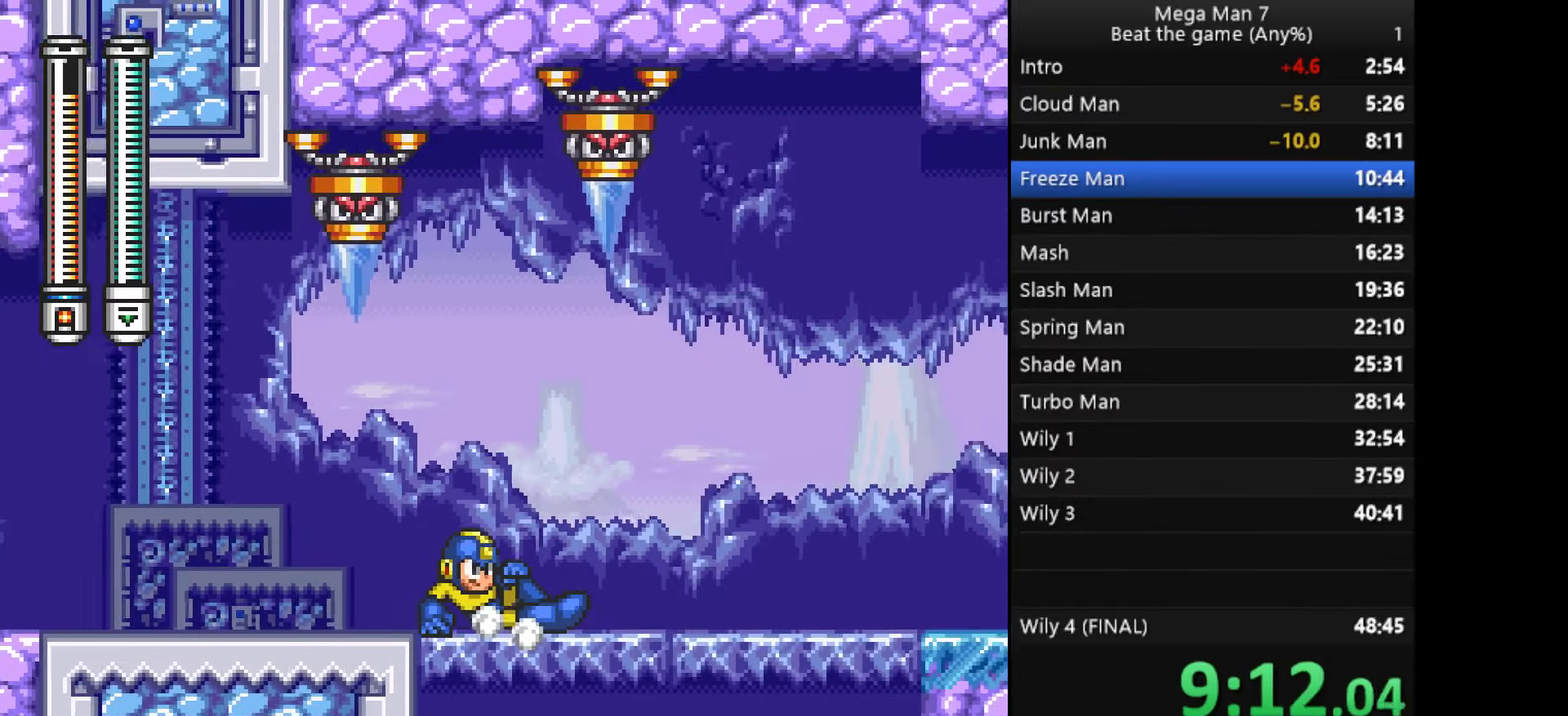
{"buttons": ["CROSS"], "left_stick": "down", "events": [[450, "left_stick", "down"], [467, "CROSS", "down"]]}
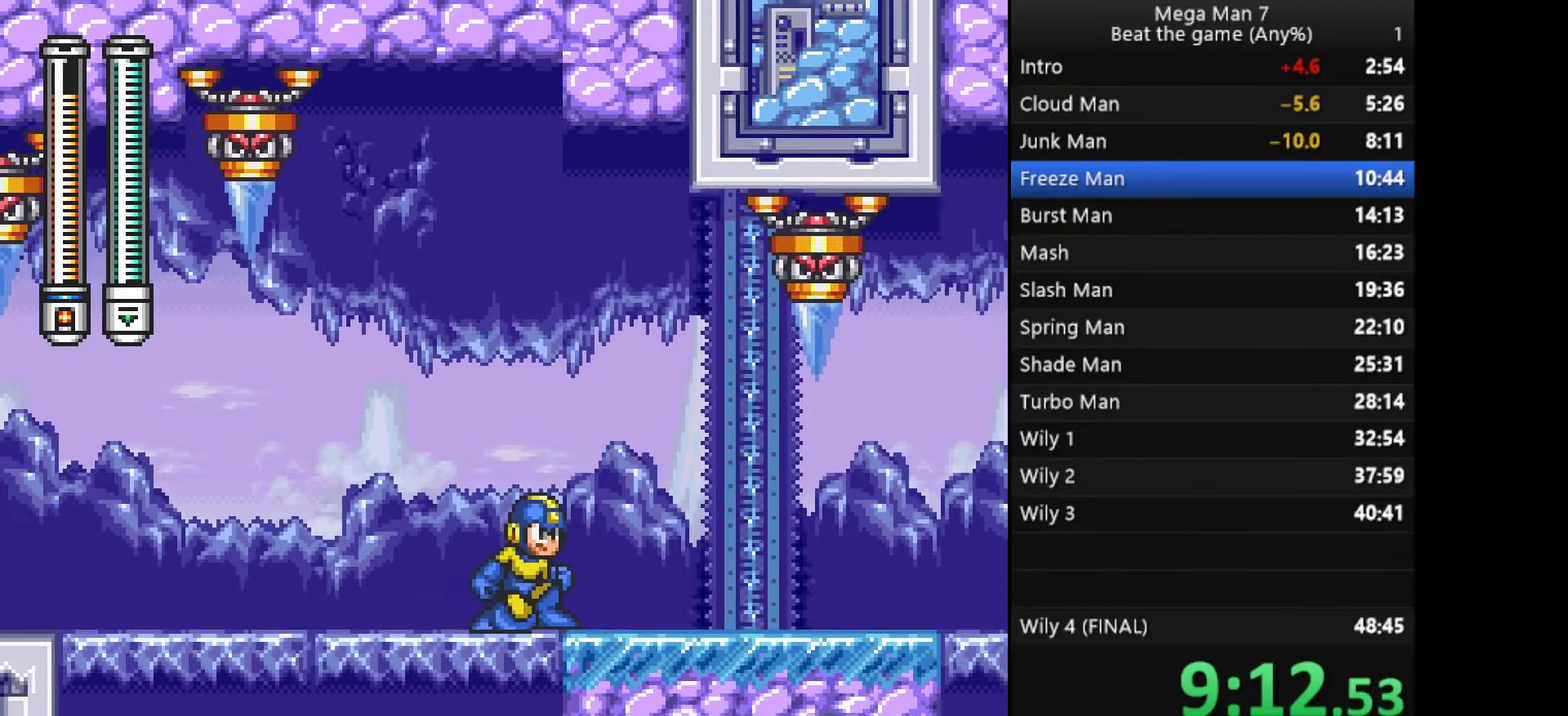
{"buttons": [], "left_stick": "down", "events": [[33, "left_stick", "right"], [50, "CROSS", "up"], [500, "left_stick", "down"]]}
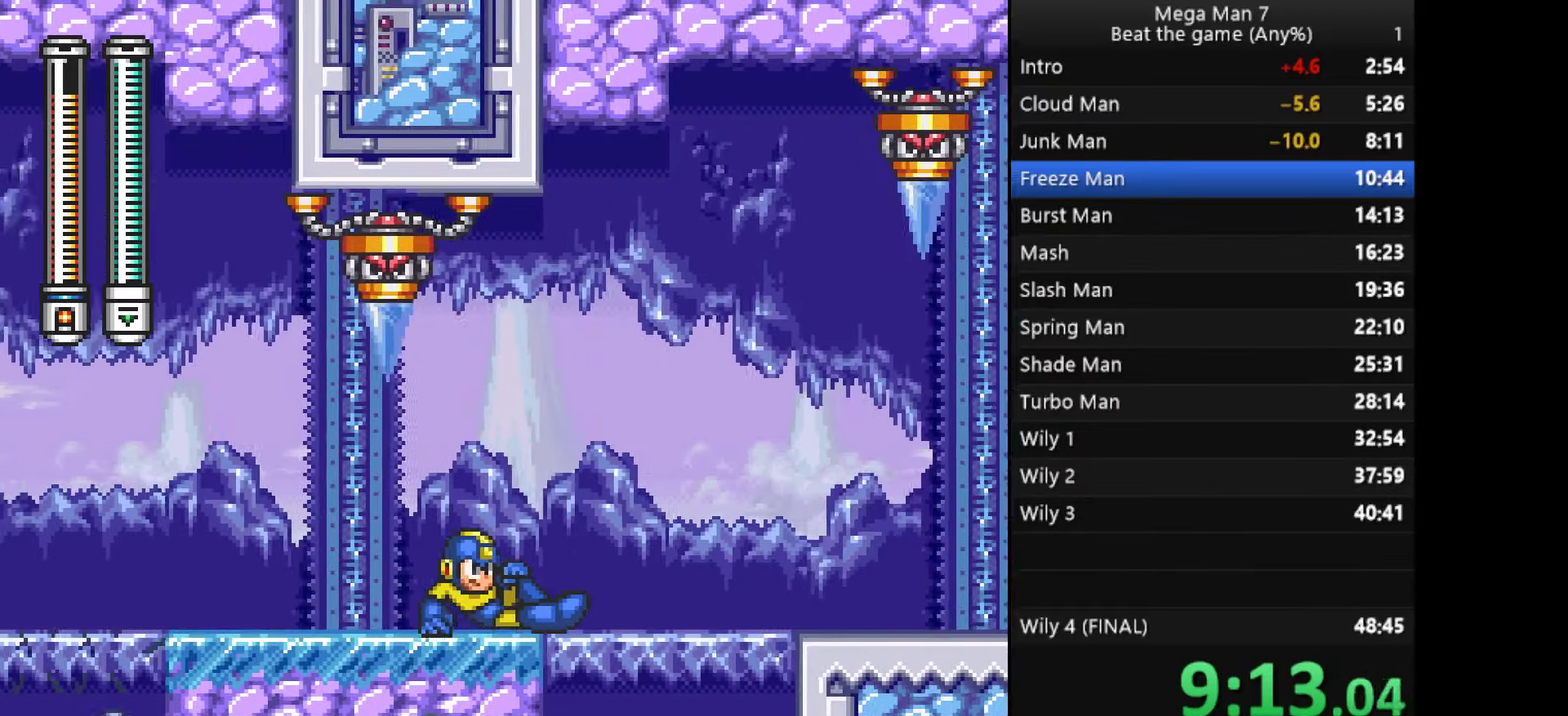
{"buttons": [], "left_stick": "right", "events": [[33, "CROSS", "down"], [100, "left_stick", "right"], [133, "CROSS", "up"]]}
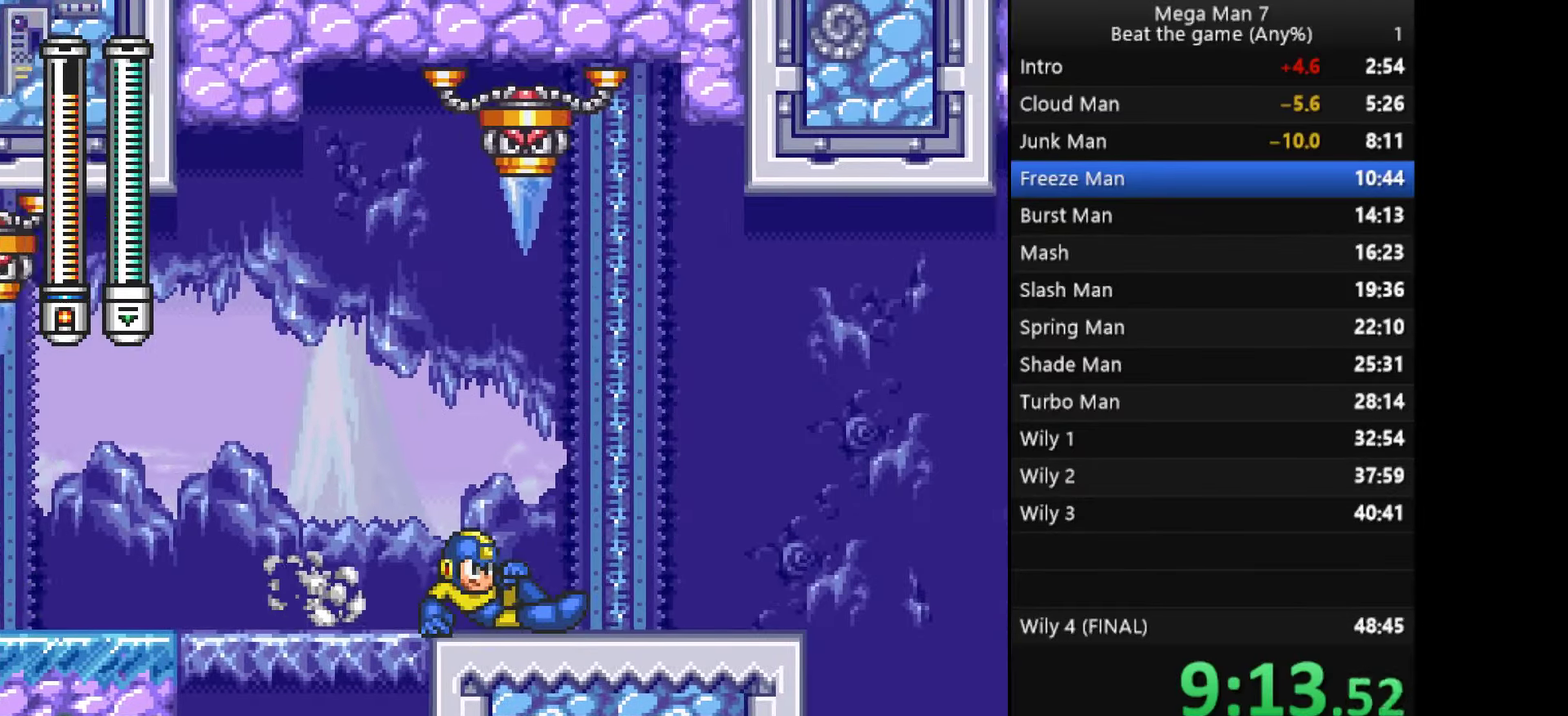
{"buttons": ["CROSS"], "left_stick": "right", "events": [[100, "left_stick", "down"], [133, "CROSS", "down"], [200, "left_stick", "right"], [216, "CROSS", "up"], [400, "CROSS", "down"]]}
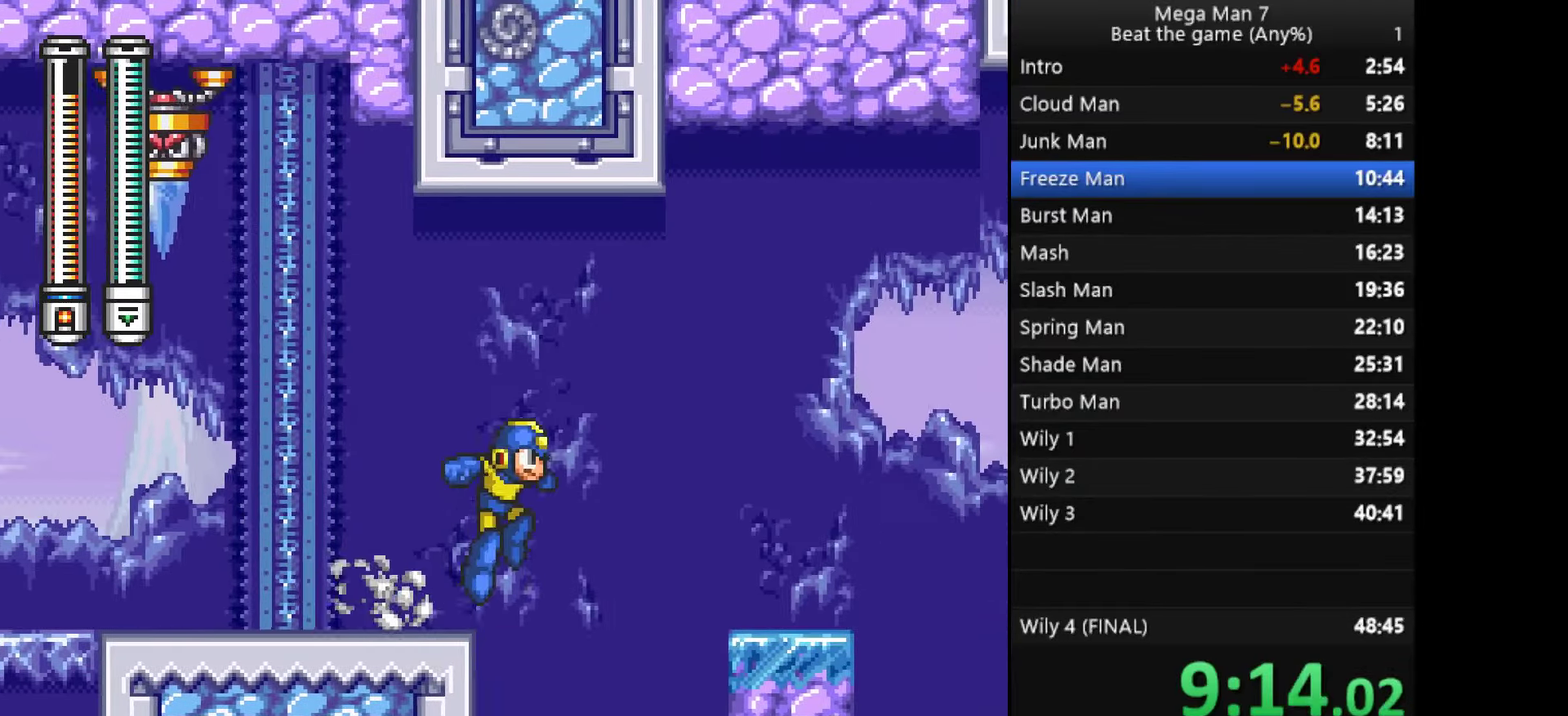
{"buttons": [], "left_stick": "right", "events": [[434, "CROSS", "up"]]}
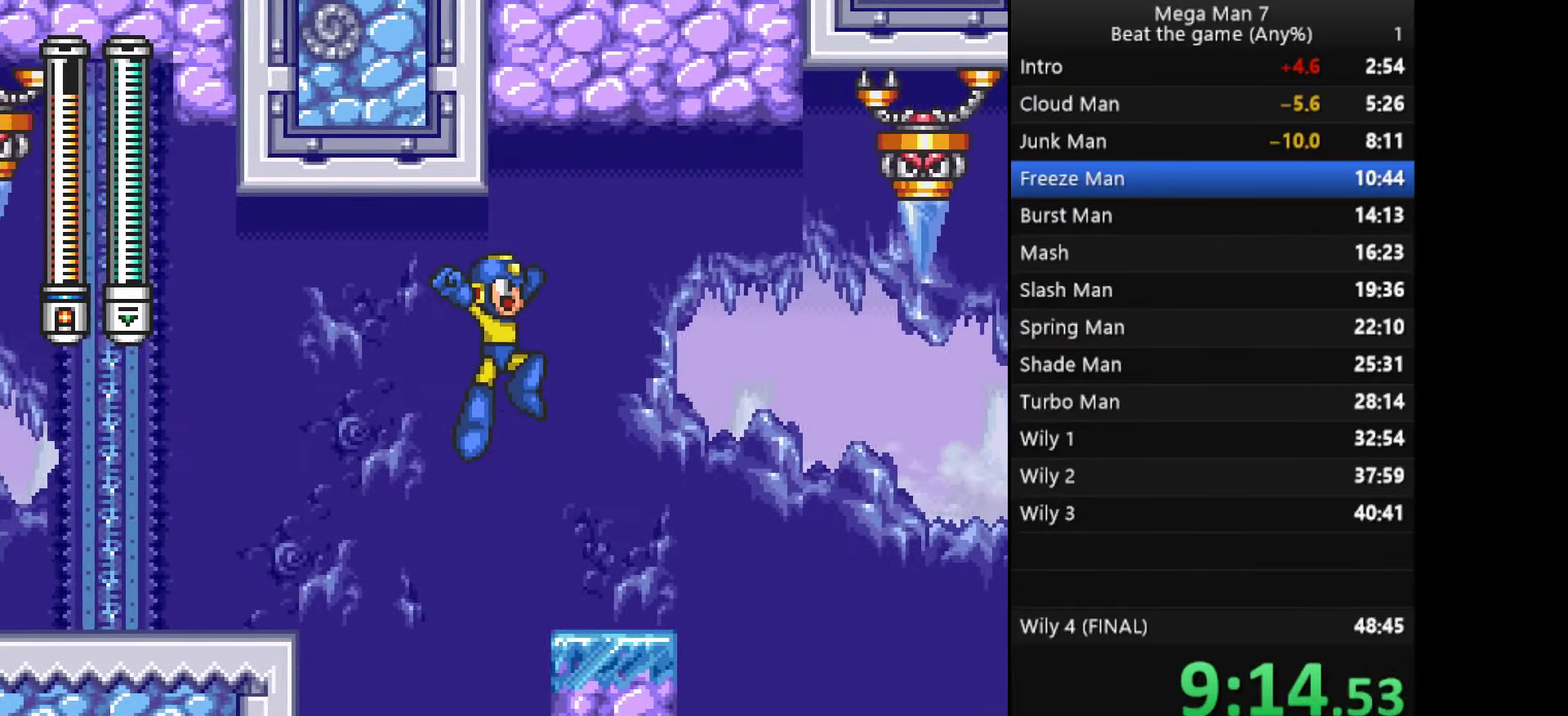
{"buttons": [], "left_stick": "center", "events": [[283, "CROSS", "down"], [450, "left_stick", "center"], [467, "CROSS", "up"]]}
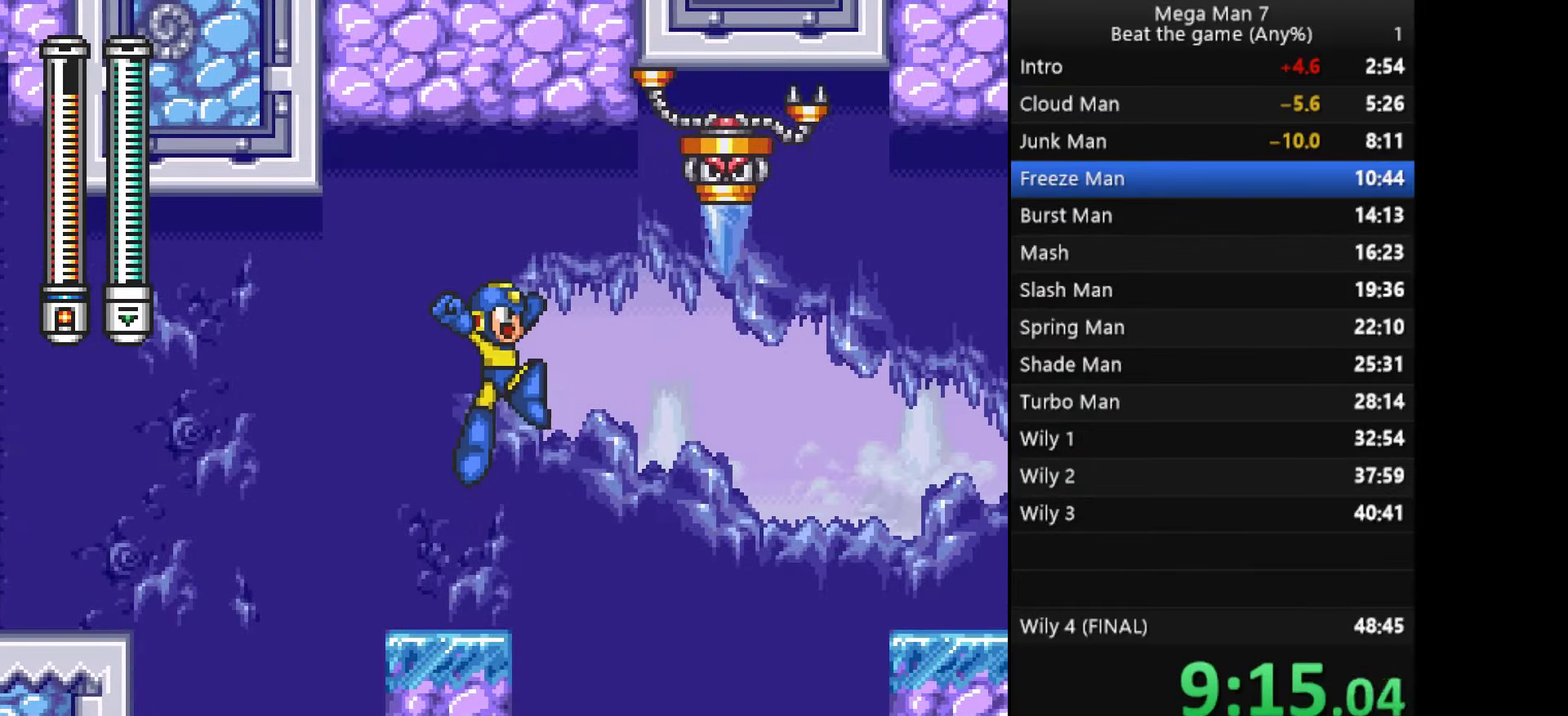
{"buttons": [], "left_stick": "center", "events": []}
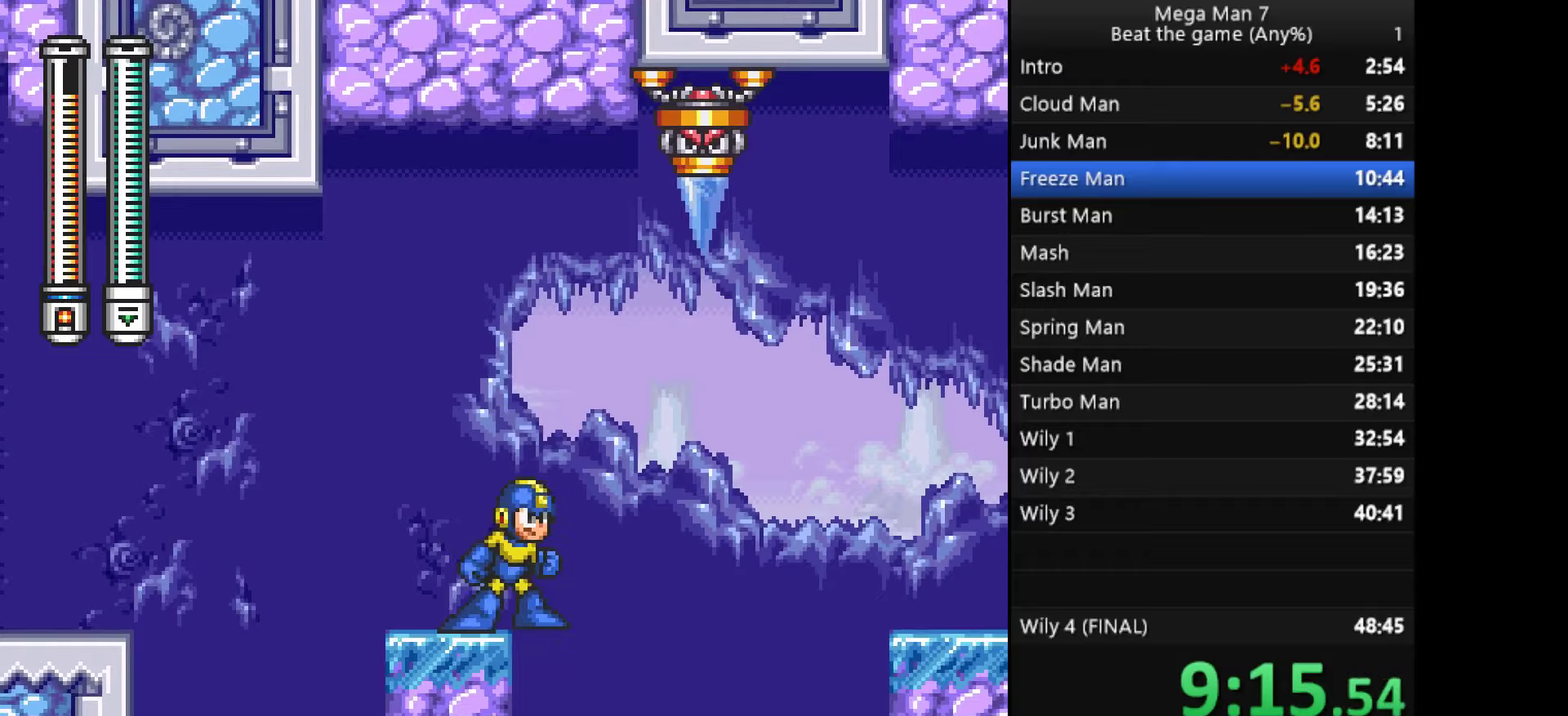
{"buttons": [], "left_stick": "center", "events": []}
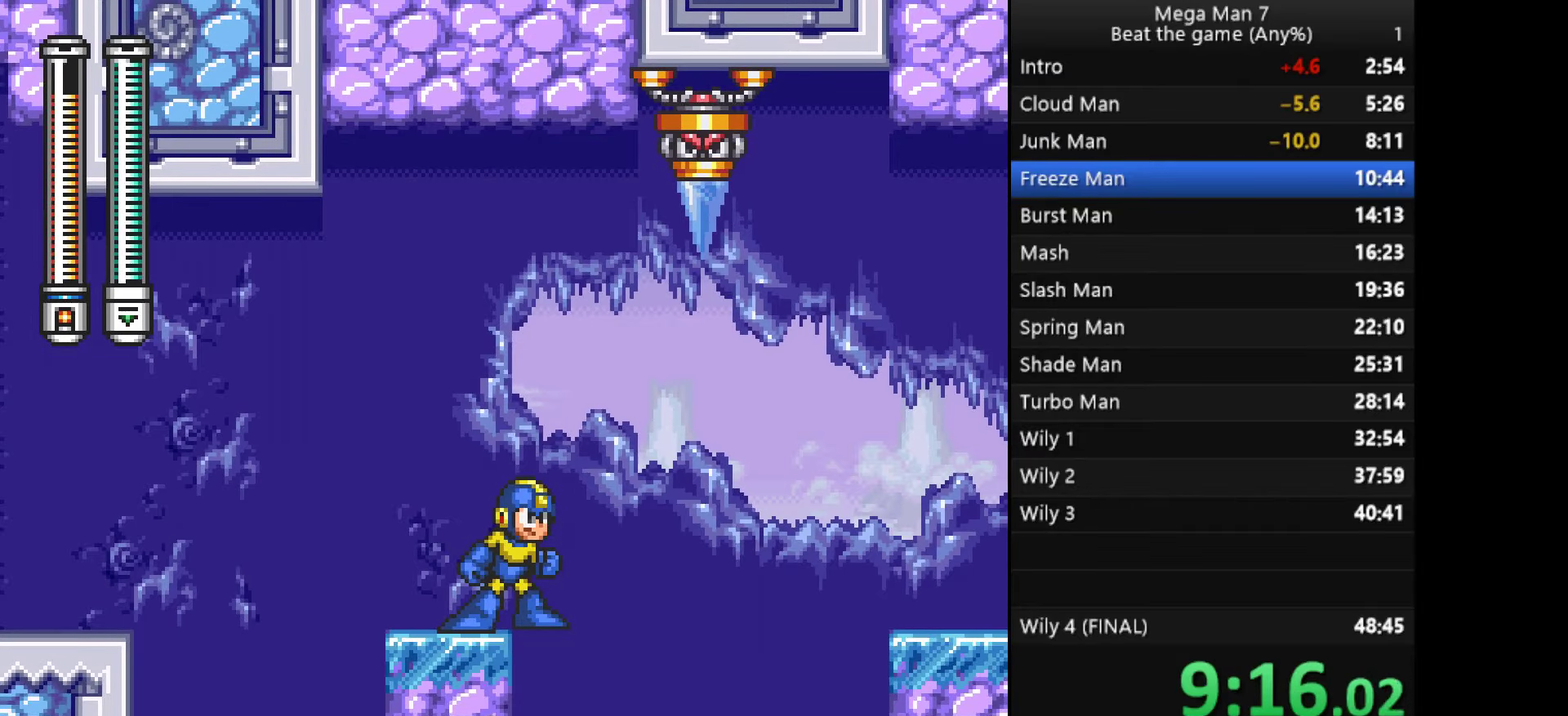
{"buttons": [], "left_stick": "center", "events": []}
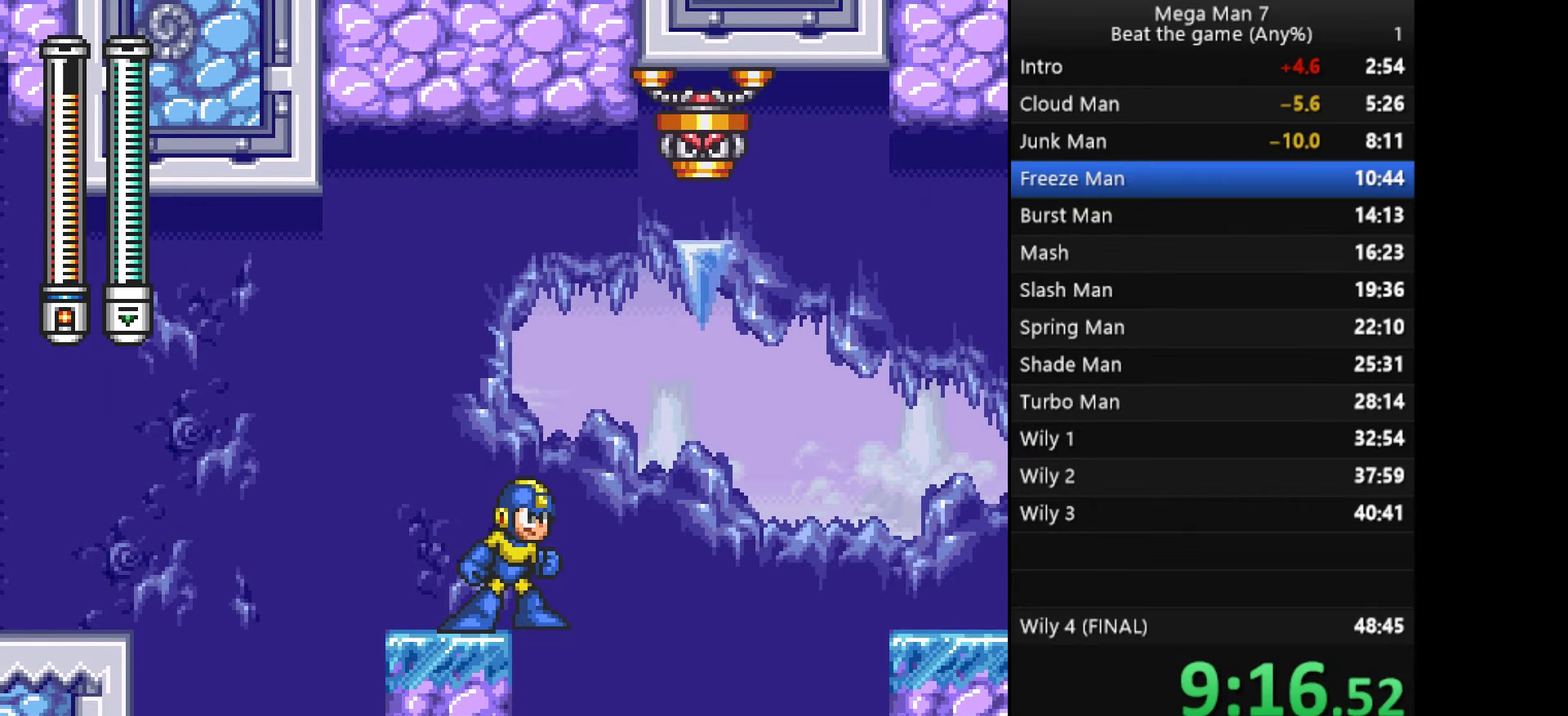
{"buttons": [], "left_stick": "right", "events": [[16, "CROSS", "down"], [33, "left_stick", "right"], [233, "CROSS", "up"]]}
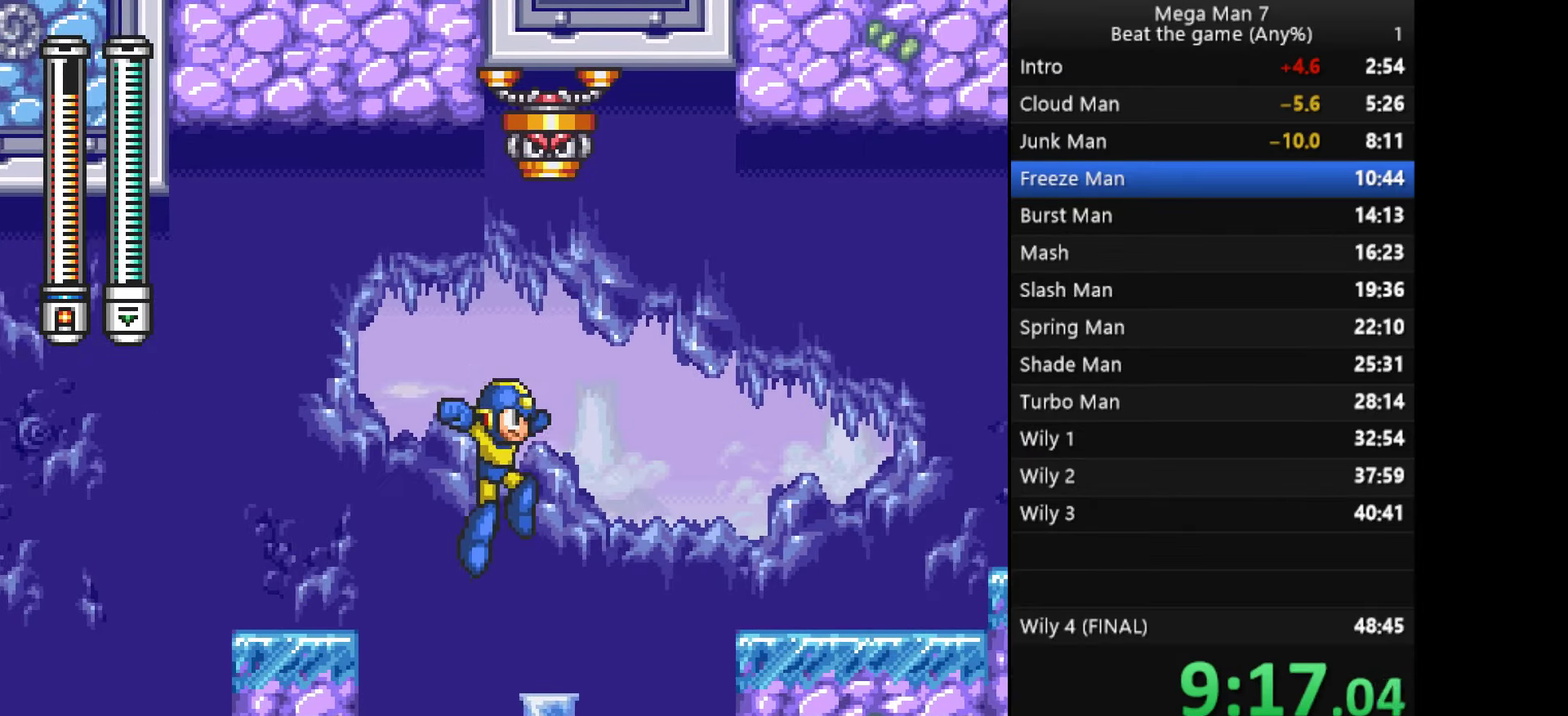
{"buttons": [], "left_stick": "right", "events": [[200, "CROSS", "down"], [451, "CROSS", "up"]]}
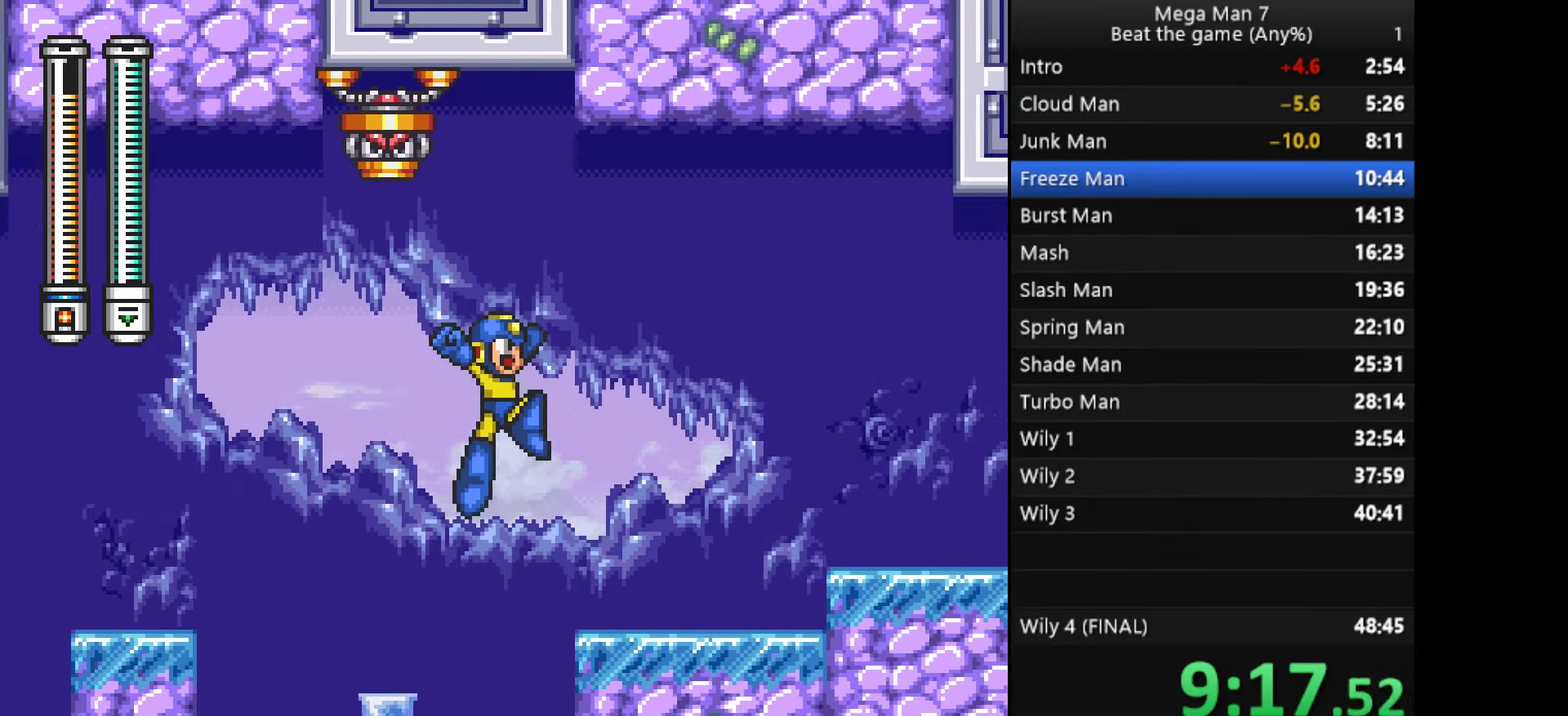
{"buttons": ["CROSS"], "left_stick": "up-right", "events": [[250, "left_stick", "down"], [300, "CROSS", "down"], [367, "left_stick", "right"], [400, "CROSS", "up"], [484, "CROSS", "down"], [500, "left_stick", "up-right"]]}
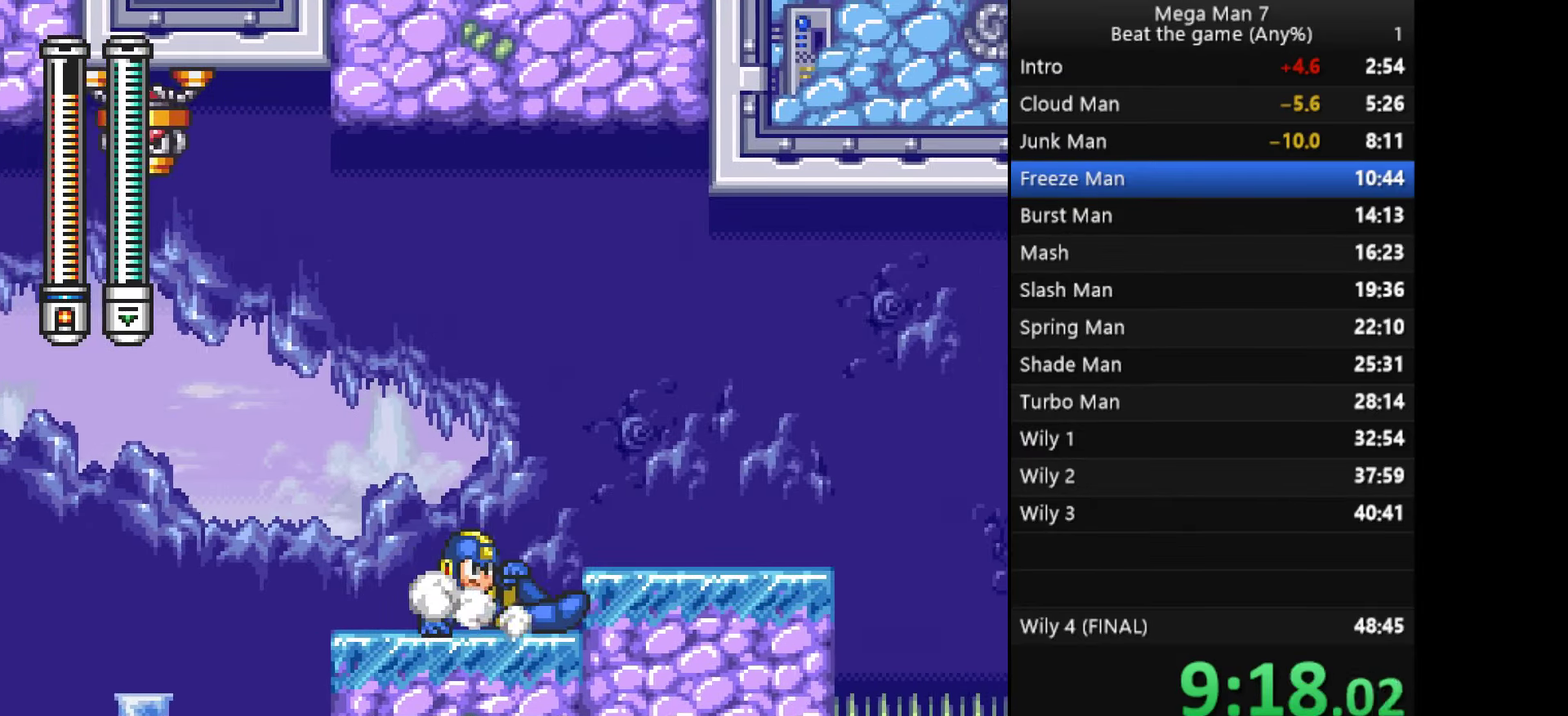
{"buttons": [], "left_stick": "right", "events": [[84, "CROSS", "up"], [317, "left_stick", "down"], [334, "CROSS", "down"], [434, "CROSS", "up"], [434, "left_stick", "right"]]}
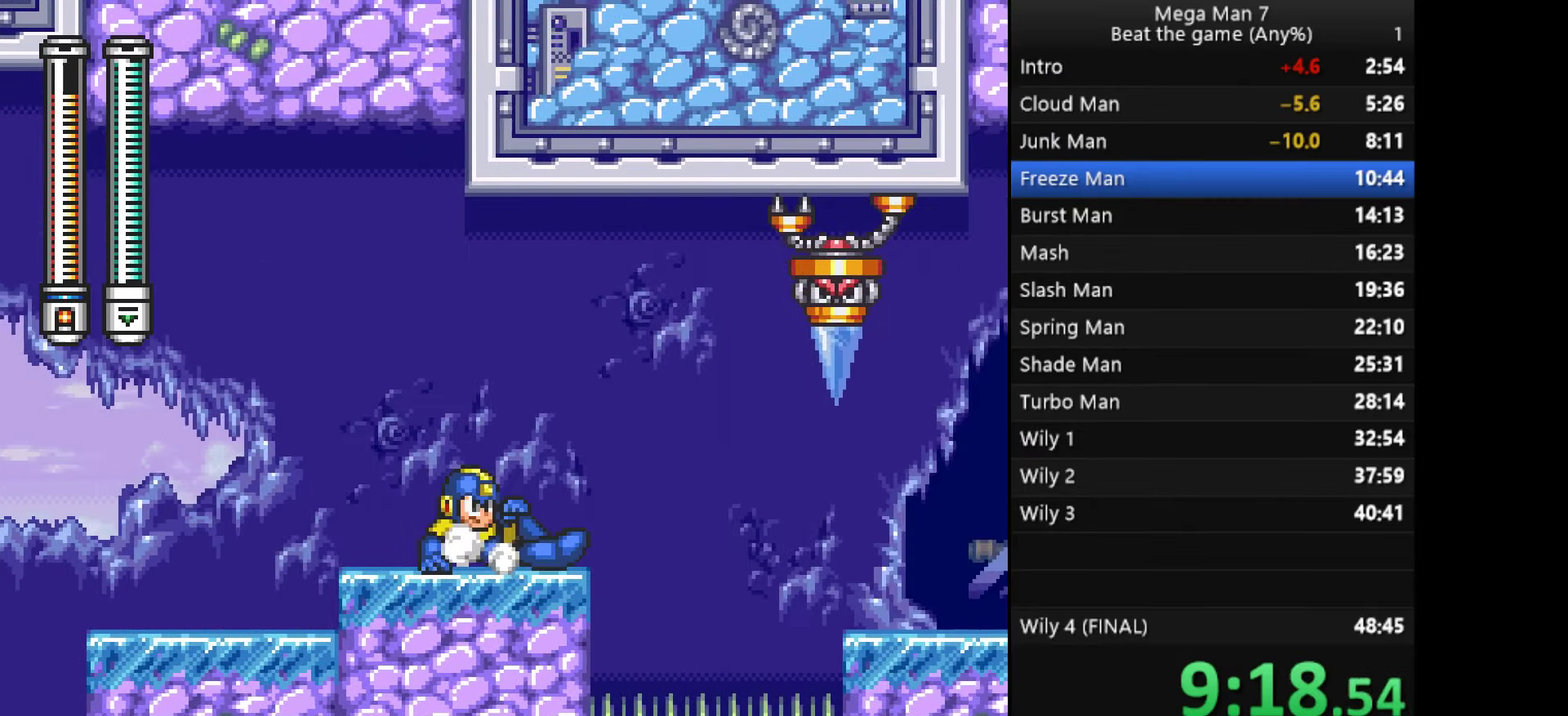
{"buttons": ["CROSS"], "left_stick": "right", "events": [[100, "CROSS", "down"], [267, "SQUARE", "down"], [450, "SQUARE", "up"]]}
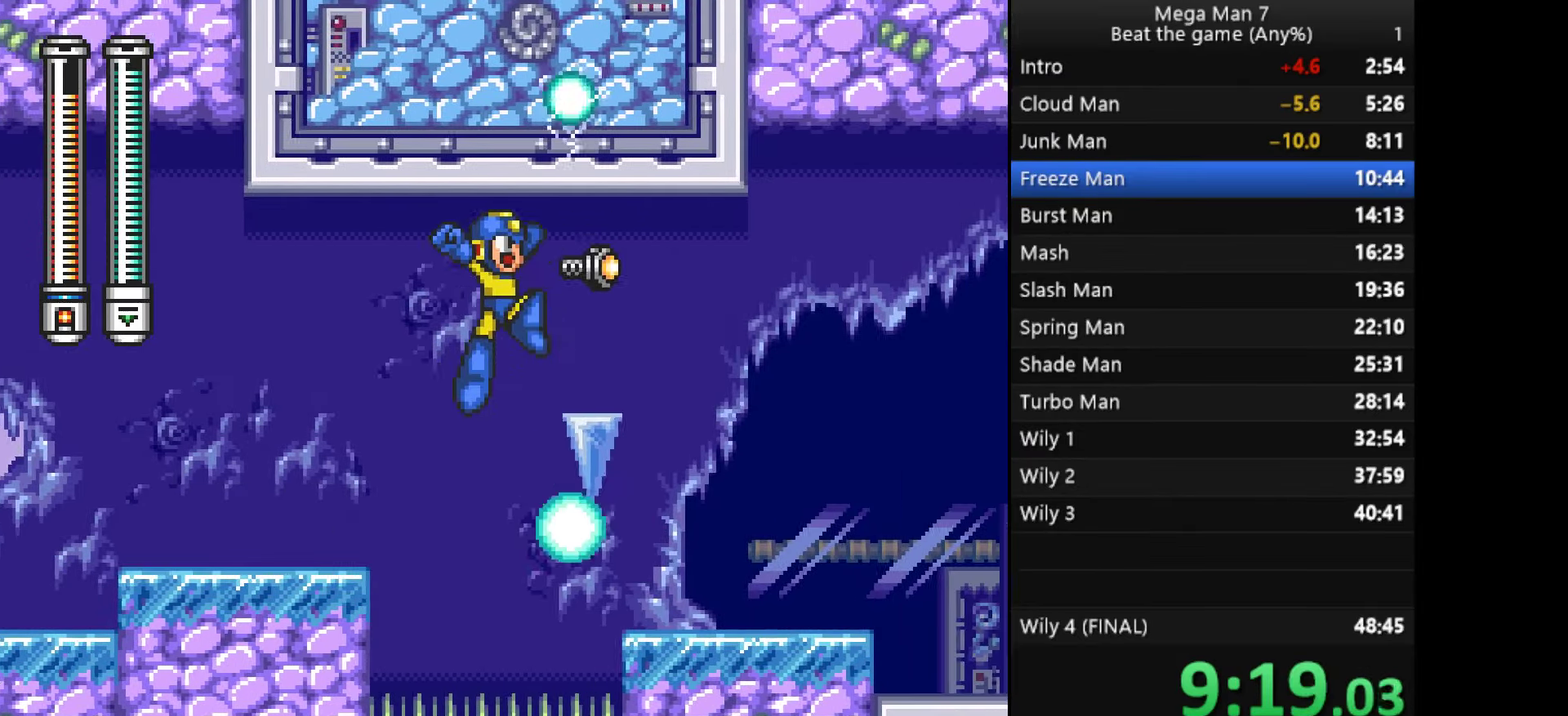
{"buttons": ["CROSS"], "left_stick": "right", "events": [[200, "CROSS", "up"], [417, "CROSS", "down"], [417, "left_stick", "down"], [484, "left_stick", "right"]]}
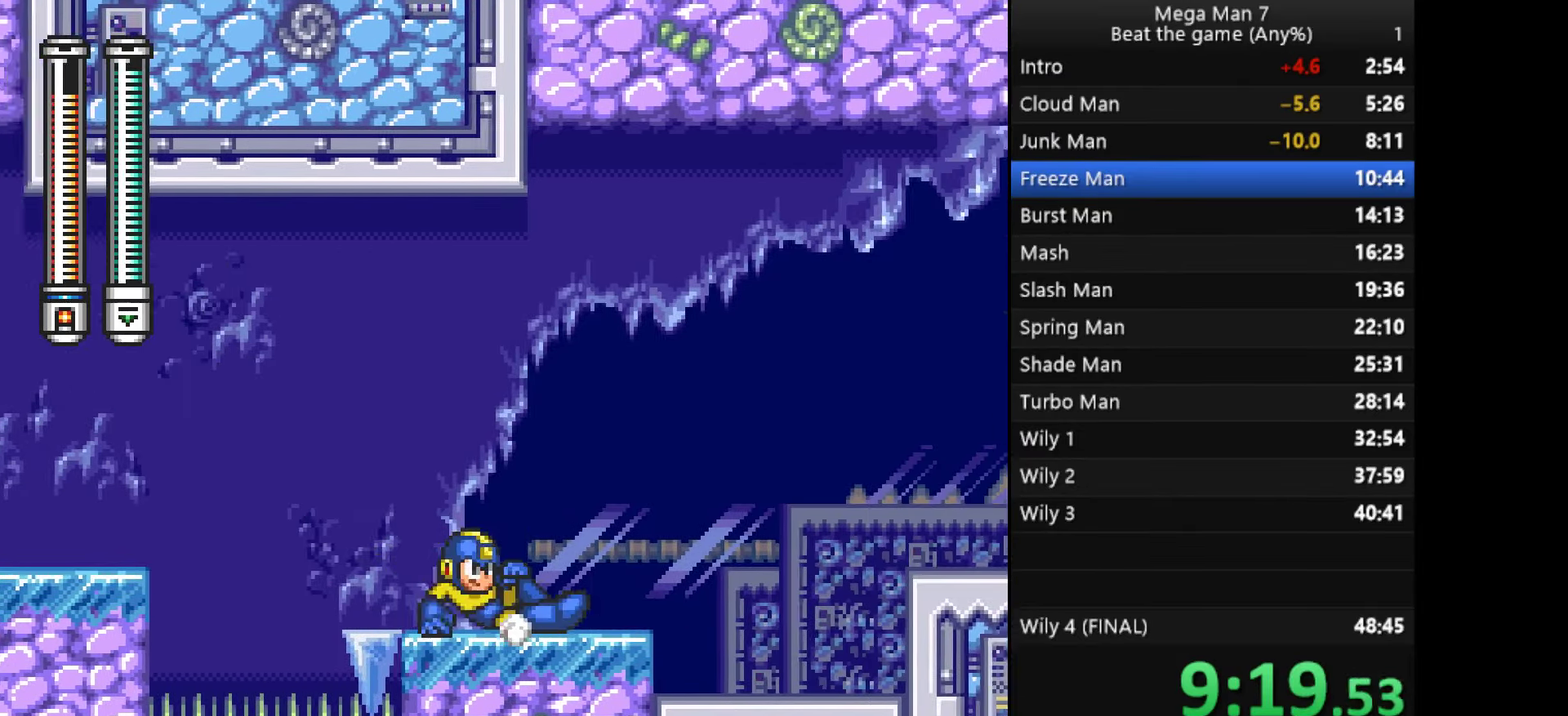
{"buttons": ["CROSS"], "left_stick": "down", "events": [[16, "CROSS", "up"], [484, "CROSS", "down"], [484, "left_stick", "down"]]}